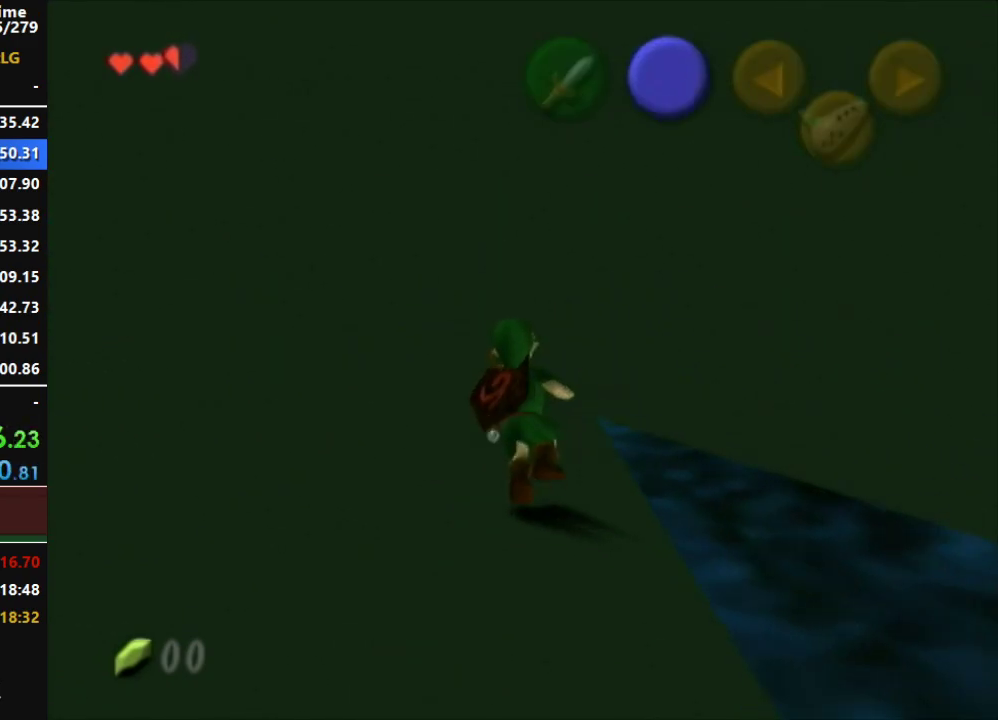
Gameplay with a controller (Nintendo layout); each line is a JSON object with the inputs held at the frame after it. "events" lists button and stick changes between this image and that frame as [ms after this image, input, new state], when the widget could be followed in between. Not read: L3 R3.
{"buttons": [], "left_stick": "center", "right_stick": "center", "events": [[50, "left_stick", "center"], [200, "left_stick", "down"], [400, "left_stick", "center"]]}
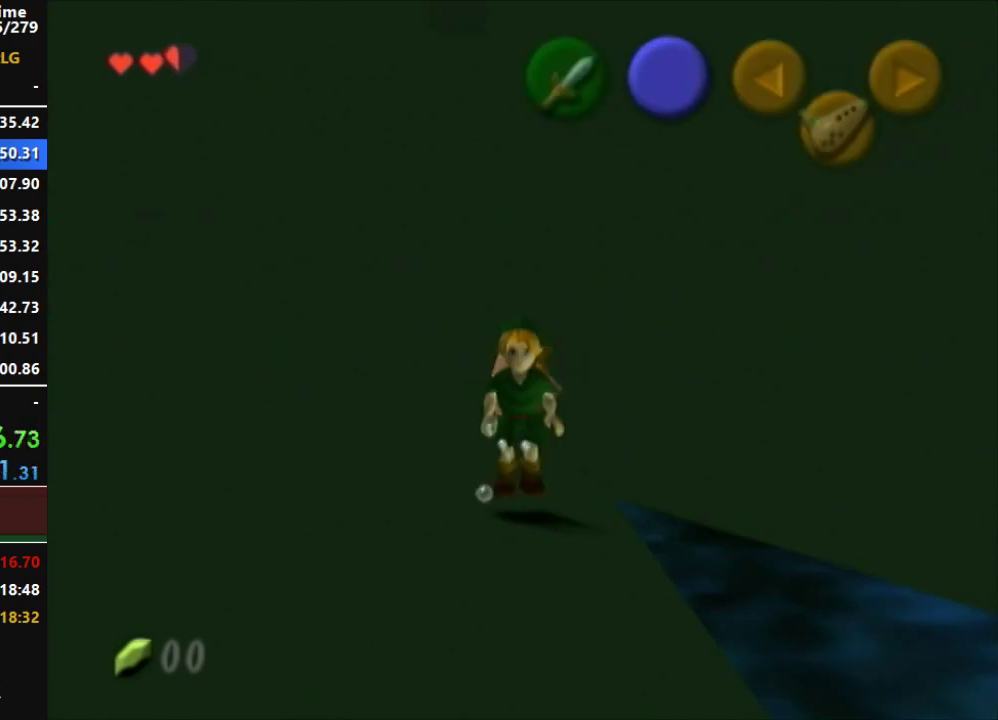
{"buttons": ["L1"], "left_stick": "center", "right_stick": "center", "events": [[483, "L1", "down"]]}
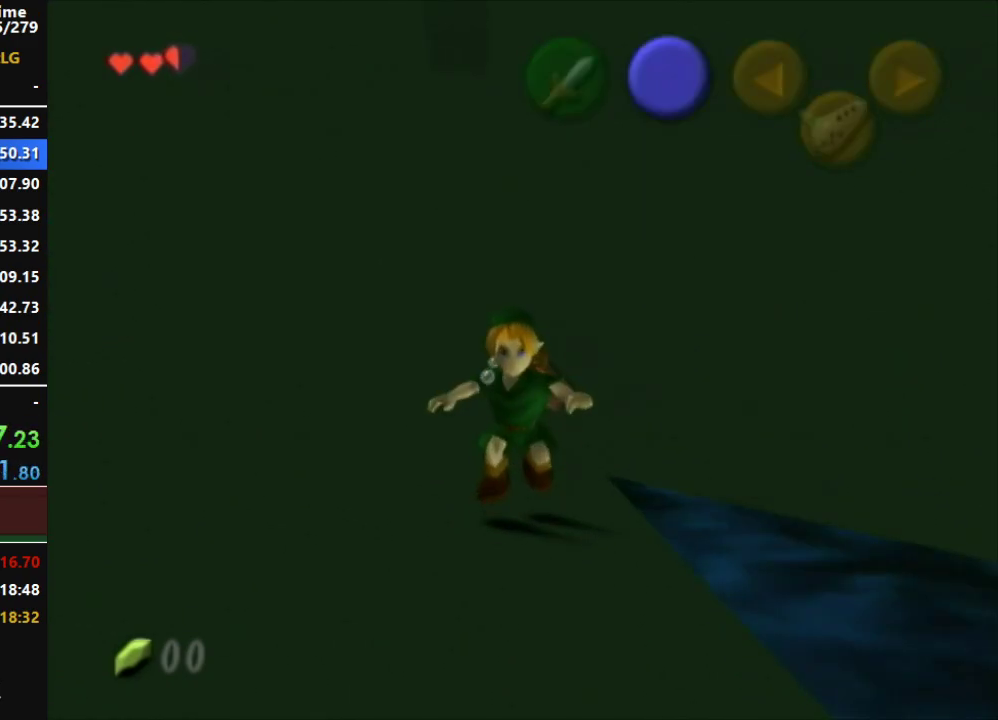
{"buttons": ["L1"], "left_stick": "center", "right_stick": "center", "events": []}
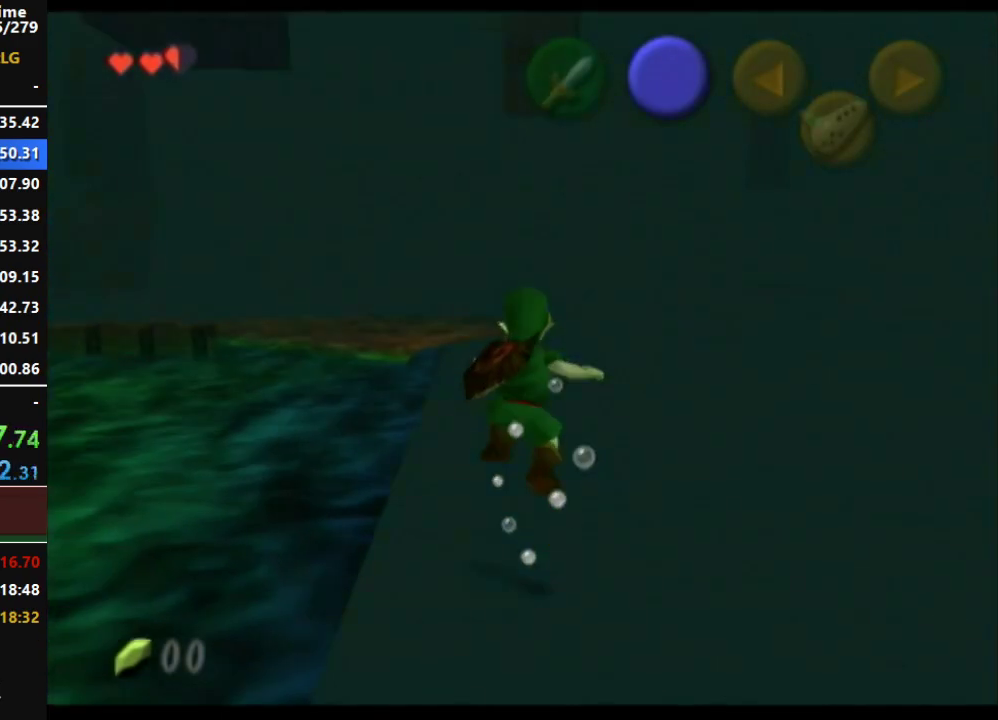
{"buttons": ["L1"], "left_stick": "down", "right_stick": "center", "events": [[333, "left_stick", "down"]]}
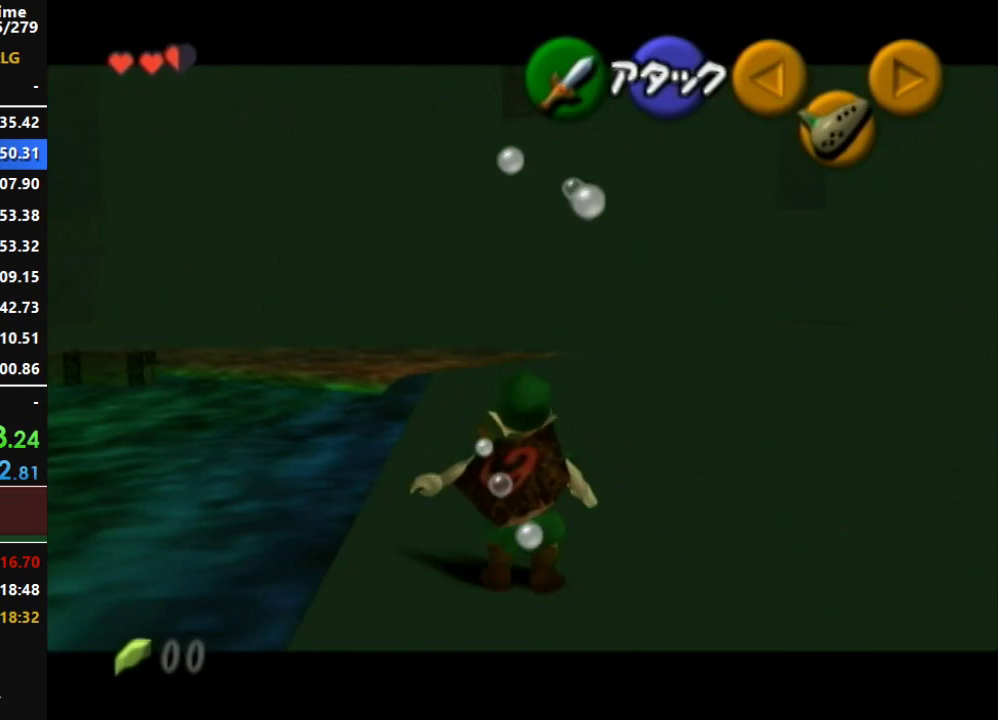
{"buttons": ["L1"], "left_stick": "center", "right_stick": "center", "events": [[200, "left_stick", "center"]]}
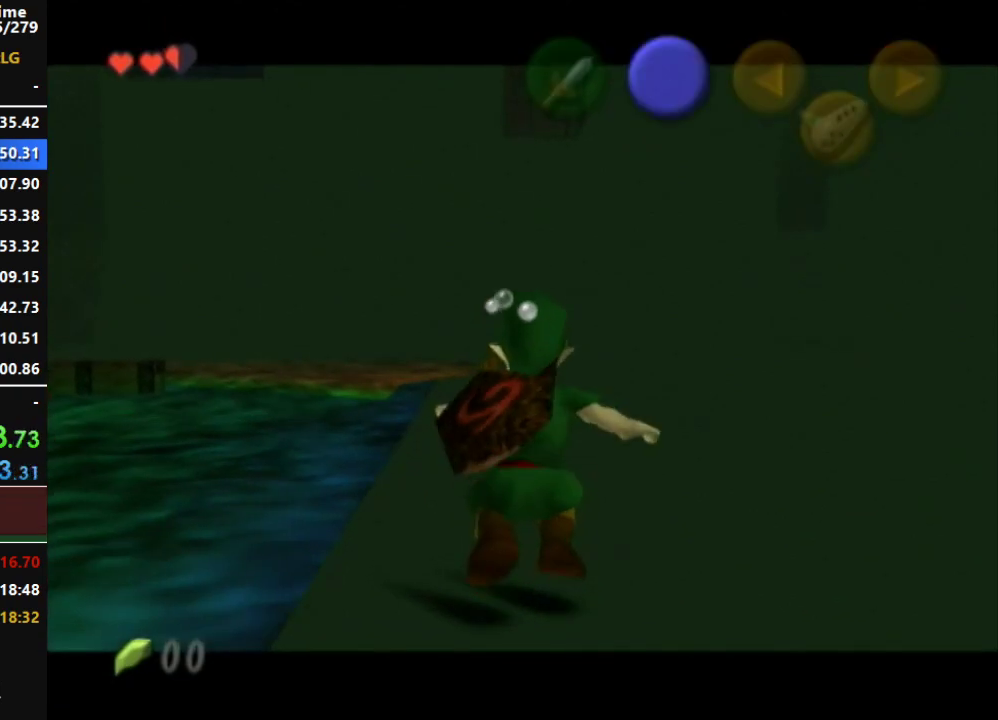
{"buttons": ["L1"], "left_stick": "center", "right_stick": "center", "events": []}
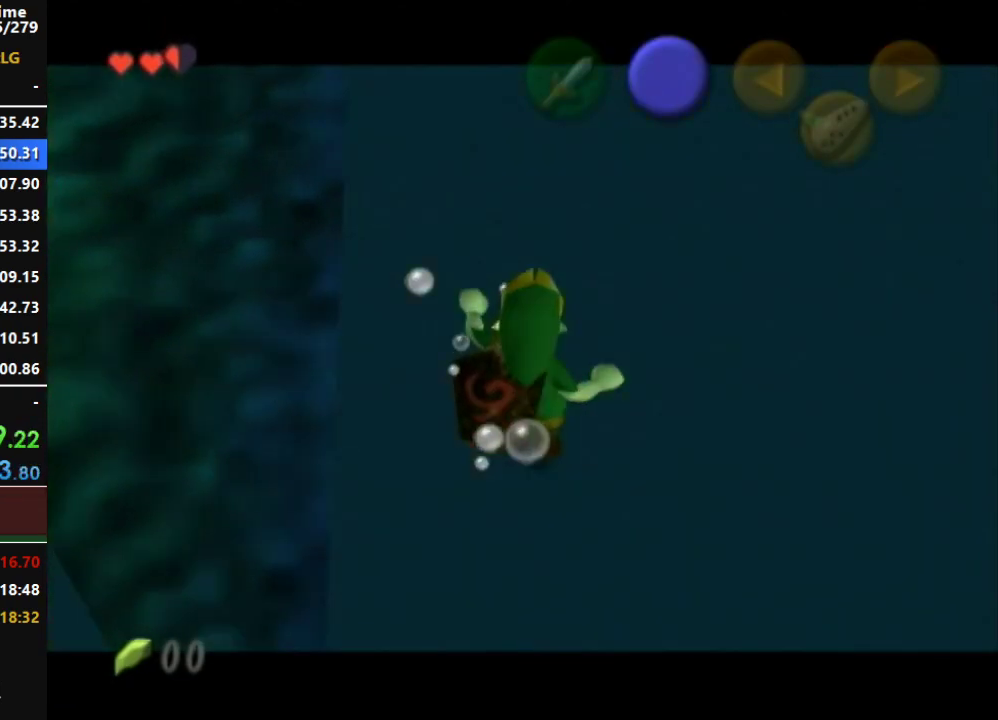
{"buttons": ["L1"], "left_stick": "center", "right_stick": "center", "events": []}
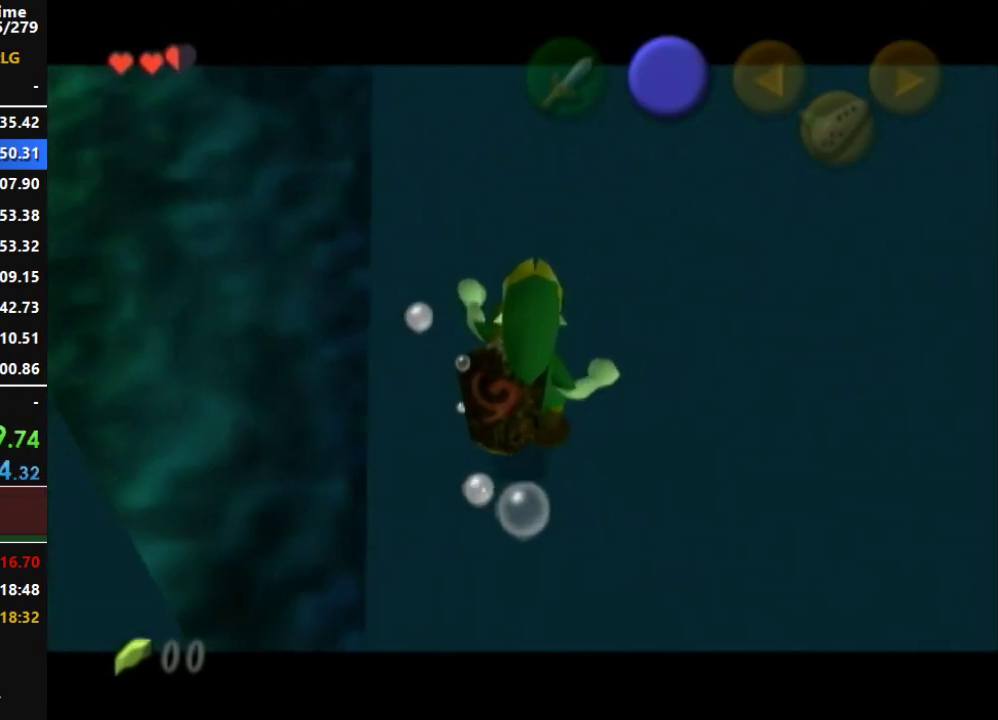
{"buttons": ["L1"], "left_stick": "center", "right_stick": "center", "events": []}
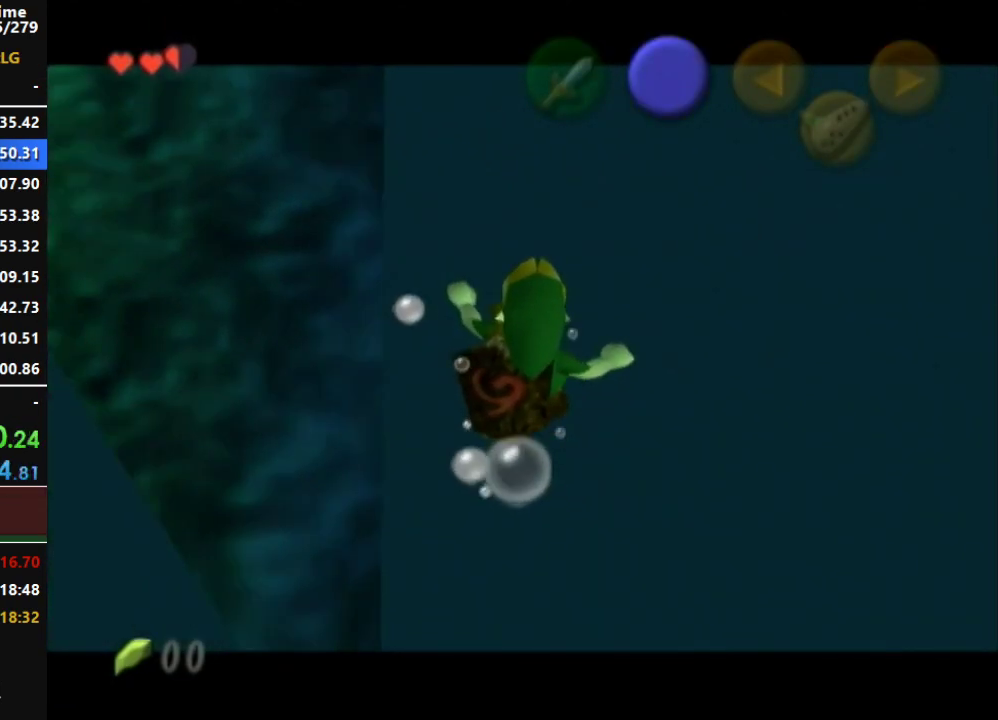
{"buttons": ["L1"], "left_stick": "center", "right_stick": "center", "events": []}
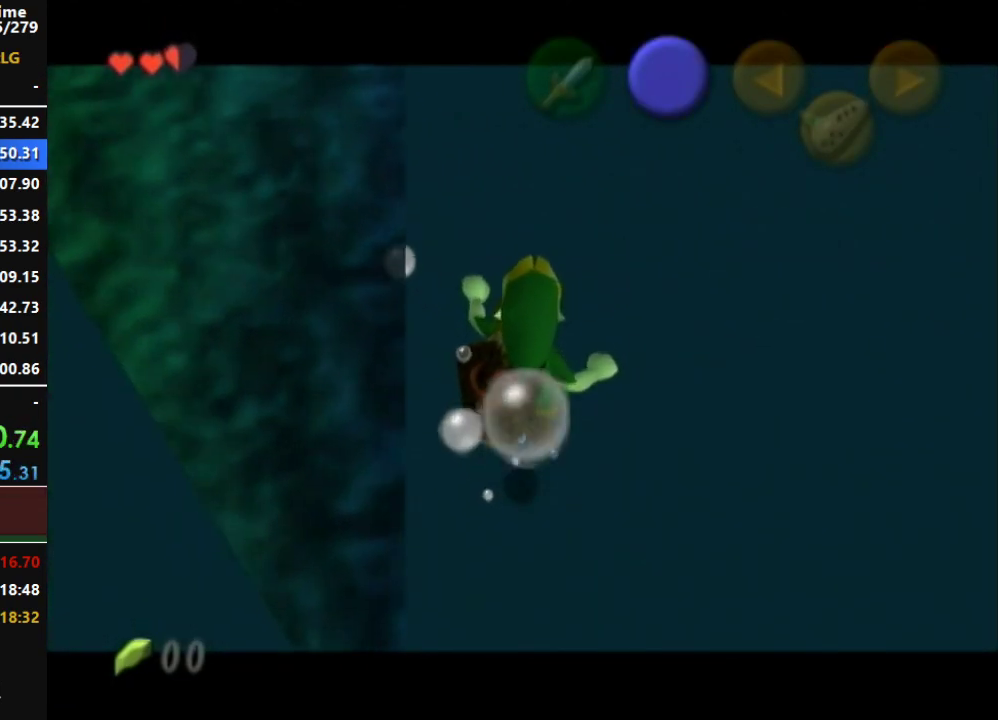
{"buttons": ["L1"], "left_stick": "down-right", "right_stick": "center", "events": [[417, "left_stick", "down-right"]]}
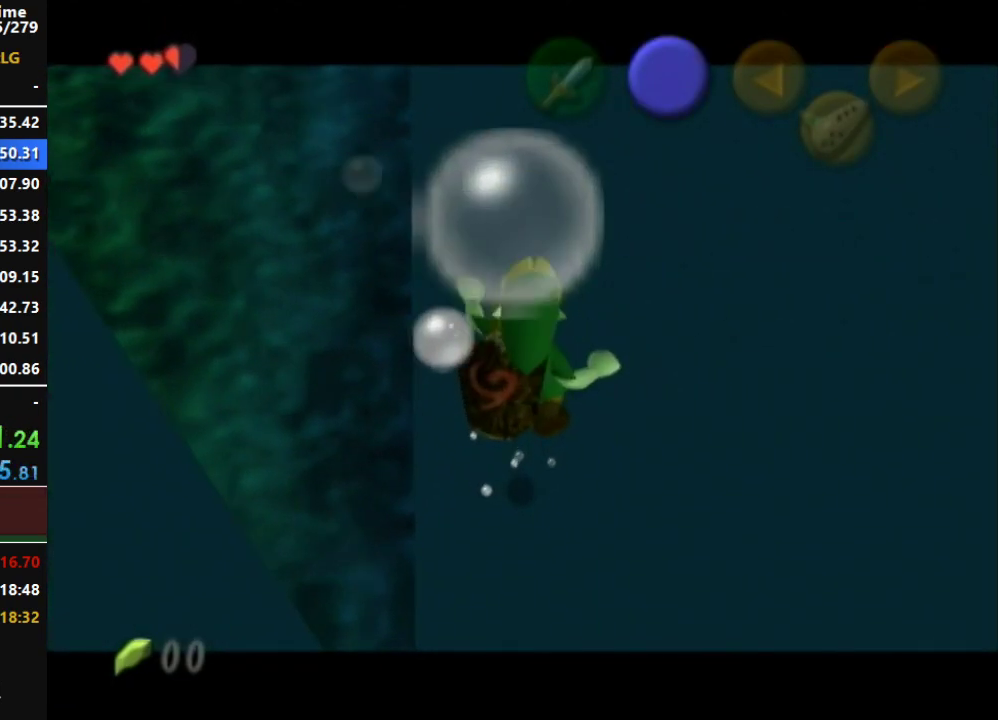
{"buttons": ["L1"], "left_stick": "down-right", "right_stick": "center", "events": [[333, "B", "down"], [417, "B", "up"]]}
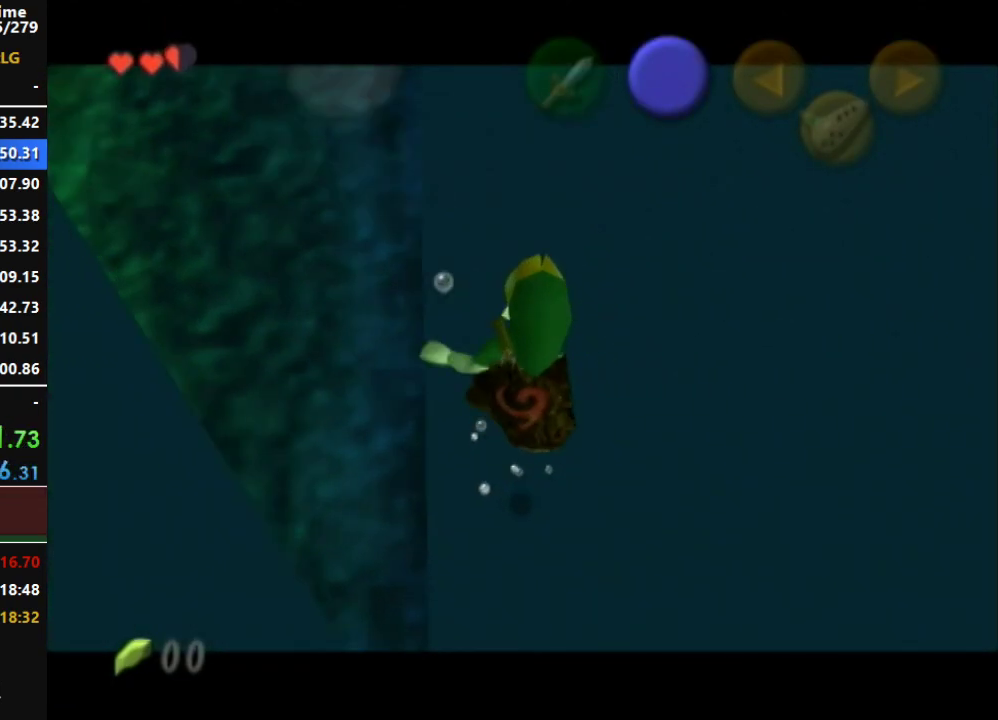
{"buttons": ["L1"], "left_stick": "down-right", "right_stick": "center", "events": [[17, "B", "down"], [83, "B", "up"], [117, "B", "down"], [200, "B", "up"], [267, "B", "down"], [333, "B", "up"], [367, "B", "down"], [450, "B", "up"]]}
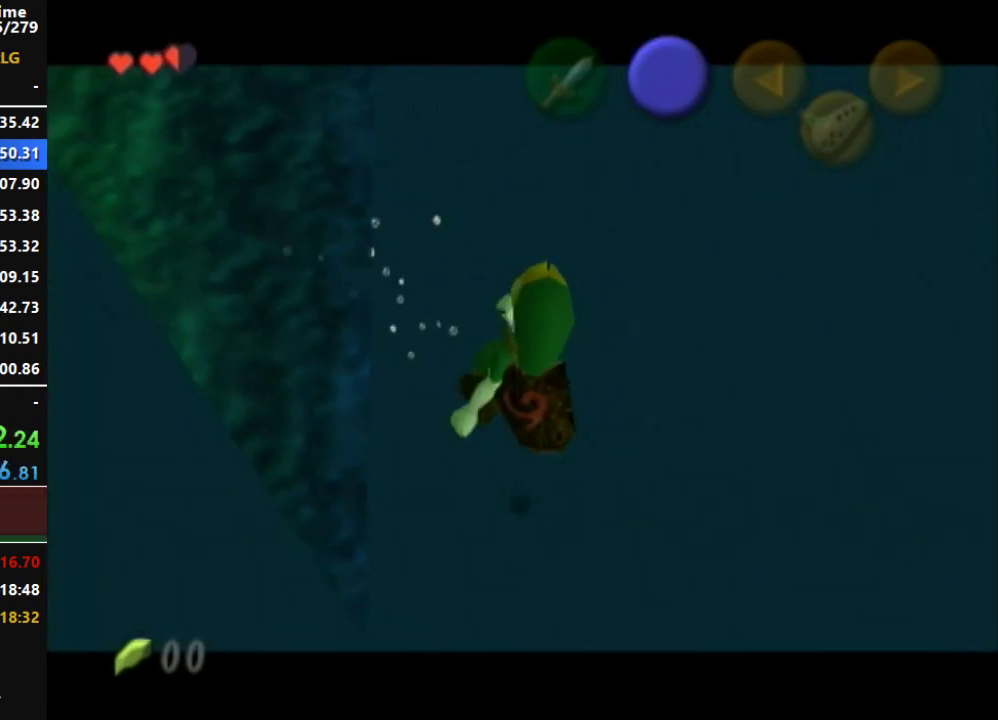
{"buttons": ["L1"], "left_stick": "down-right", "right_stick": "center", "events": [[17, "B", "down"], [83, "B", "up"], [117, "B", "down"], [200, "B", "up"], [267, "B", "down"], [333, "B", "up"], [383, "B", "down"], [483, "B", "up"]]}
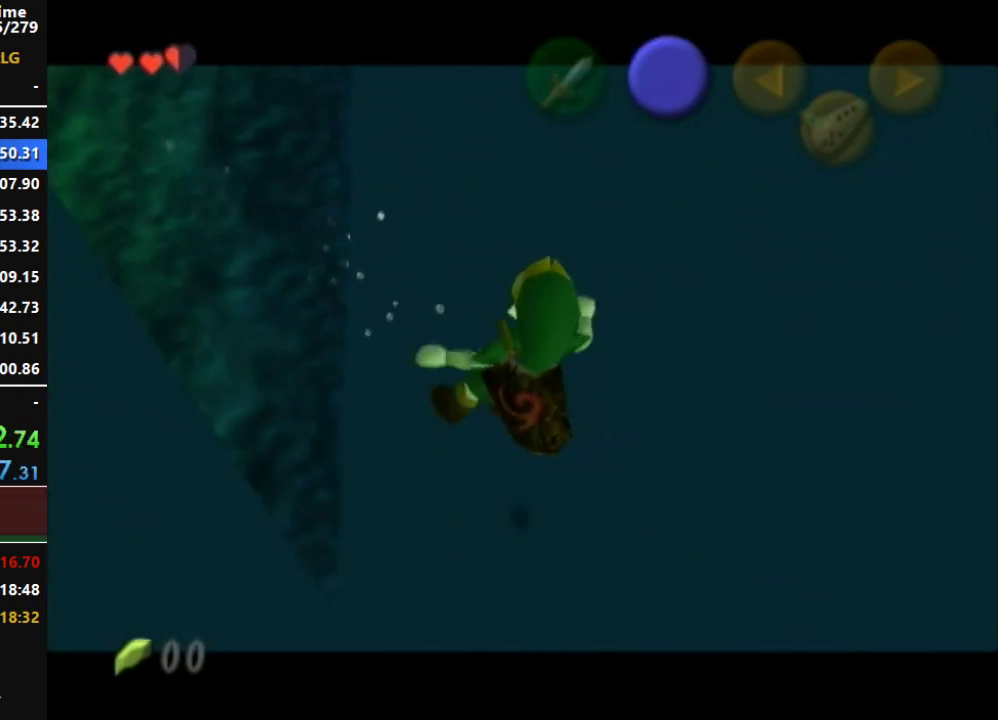
{"buttons": ["B", "L1"], "left_stick": "down-right", "right_stick": "center", "events": [[17, "B", "down"], [83, "B", "up"], [133, "B", "down"], [233, "B", "up"], [300, "B", "down"], [367, "B", "up"], [450, "B", "down"]]}
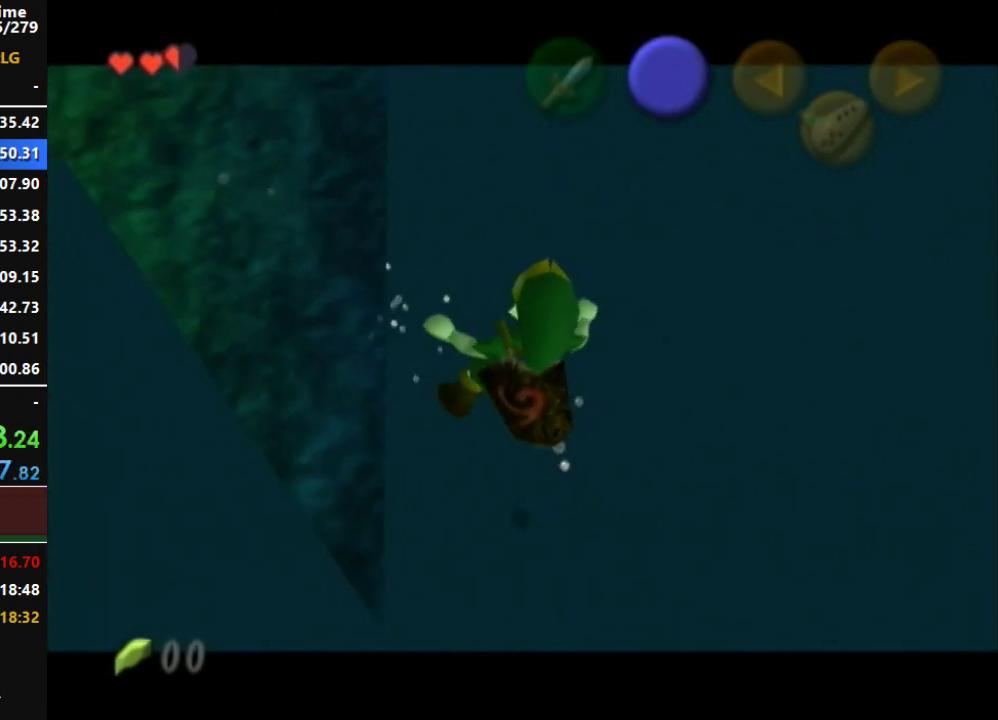
{"buttons": ["L1"], "left_stick": "down-right", "right_stick": "center", "events": [[17, "B", "up"], [83, "B", "down"], [133, "B", "up"], [233, "B", "down"], [267, "B", "up"], [367, "B", "down"], [417, "B", "up"]]}
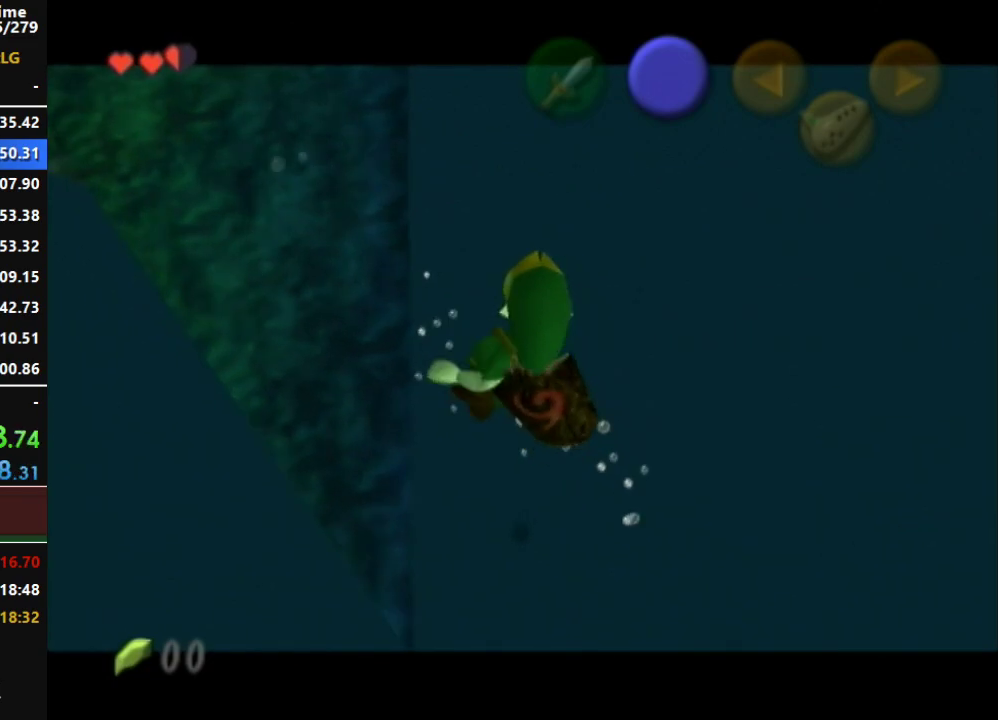
{"buttons": ["L1"], "left_stick": "down-right", "right_stick": "center", "events": [[17, "B", "down"], [83, "B", "up"], [167, "B", "down"], [200, "B", "up"], [300, "B", "down"], [333, "B", "up"], [433, "B", "down"], [483, "B", "up"]]}
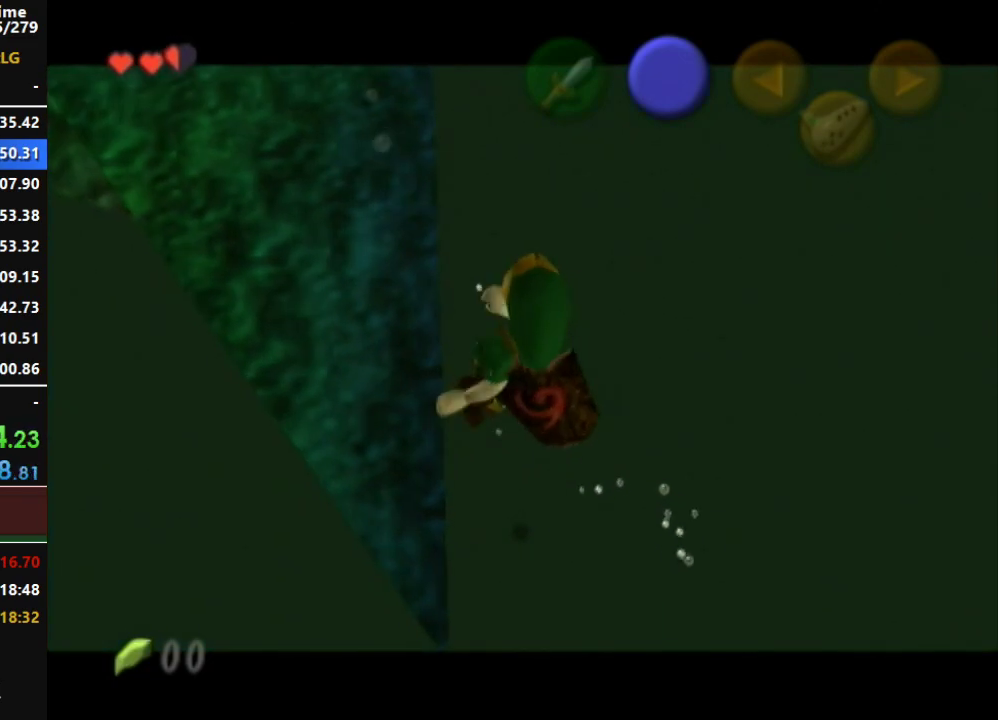
{"buttons": ["L1"], "left_stick": "down-right", "right_stick": "center", "events": [[83, "B", "down"], [167, "B", "up"], [233, "B", "down"], [300, "B", "up"], [400, "B", "down"], [450, "B", "up"]]}
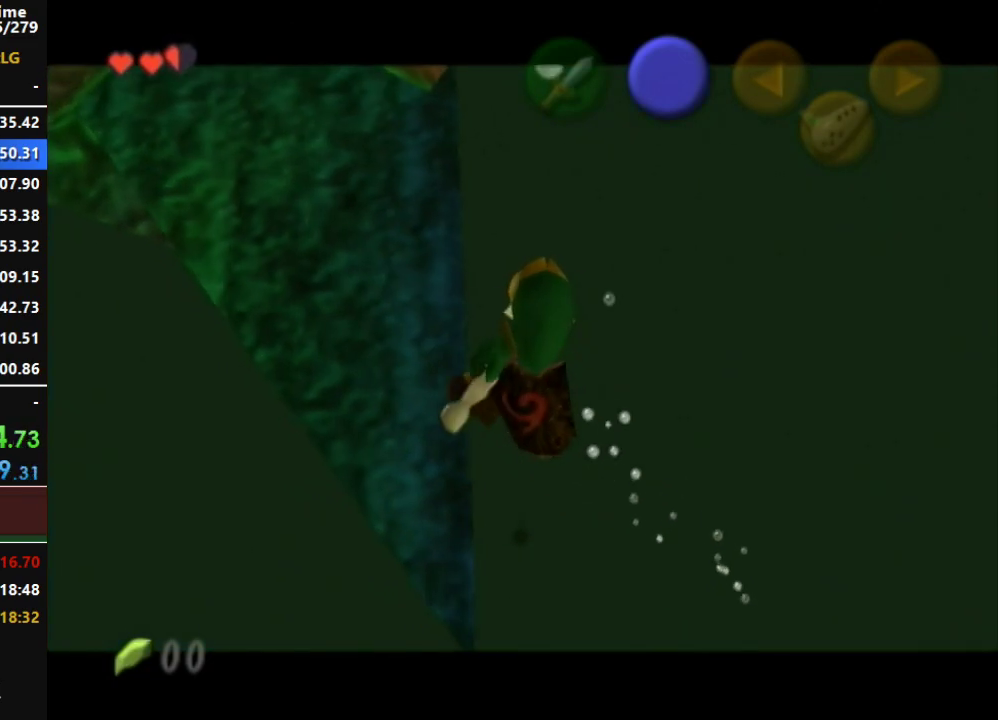
{"buttons": ["L1"], "left_stick": "down-right", "right_stick": "center", "events": [[50, "B", "down"], [117, "B", "up"], [200, "B", "down"], [300, "B", "up"], [367, "B", "down"], [450, "B", "up"]]}
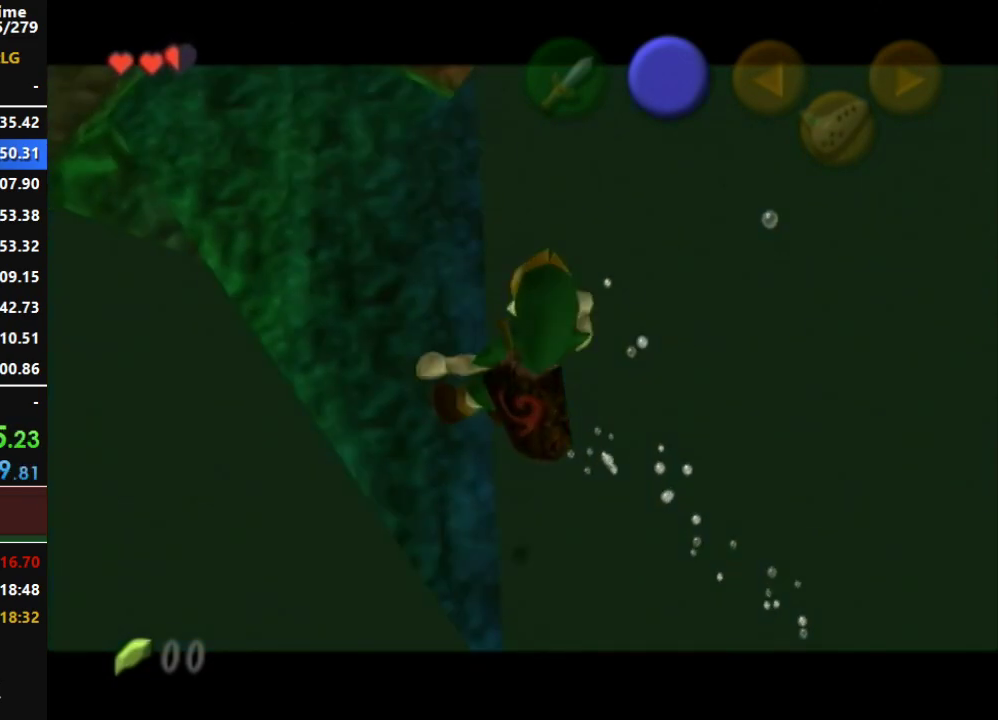
{"buttons": ["L1"], "left_stick": "down-right", "right_stick": "center", "events": [[50, "B", "down"], [117, "B", "up"], [200, "B", "down"], [267, "B", "up"], [367, "B", "down"], [433, "B", "up"]]}
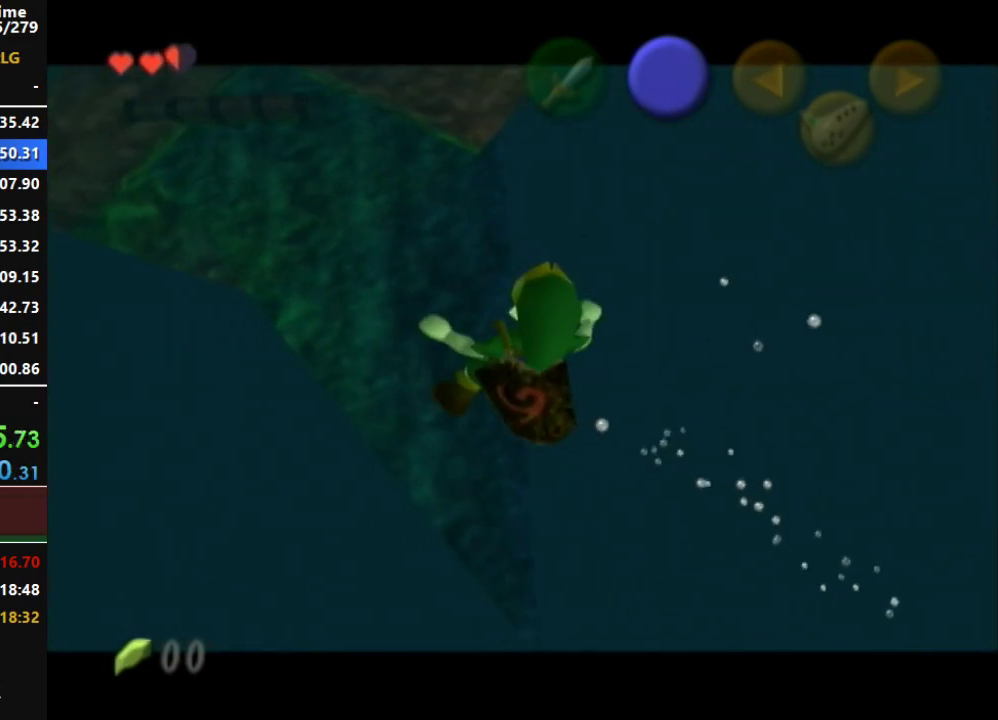
{"buttons": ["L1"], "left_stick": "down-right", "right_stick": "center", "events": [[50, "B", "down"], [117, "B", "up"], [200, "B", "down"], [267, "B", "up"], [333, "B", "down"], [417, "B", "up"]]}
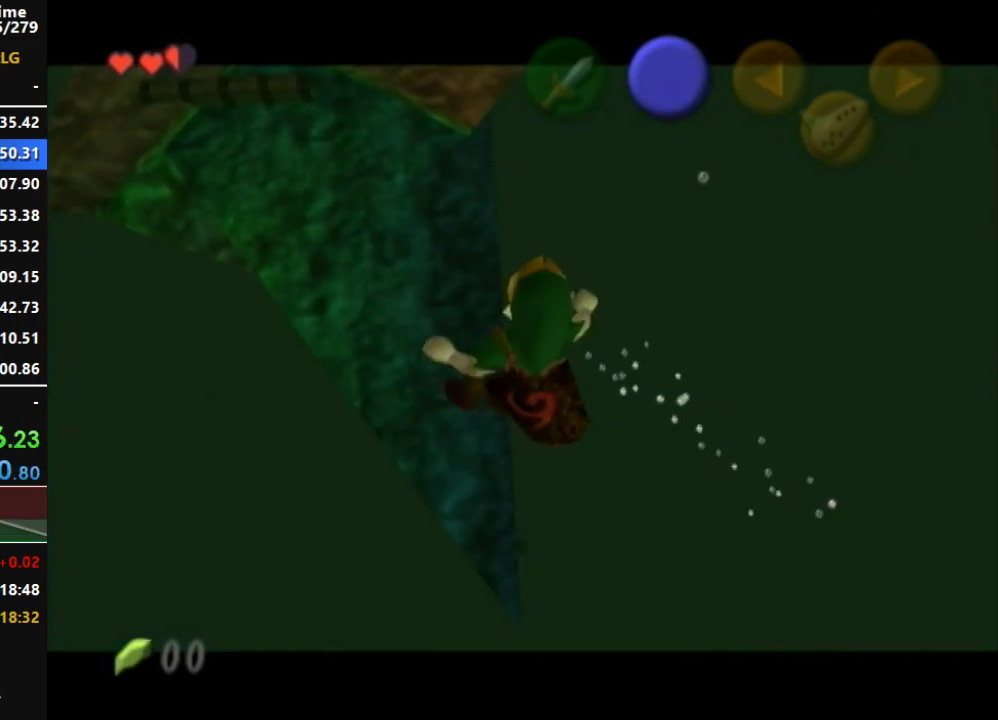
{"buttons": ["L1"], "left_stick": "left", "right_stick": "center", "events": [[17, "B", "down"], [83, "B", "up"], [150, "B", "down"], [233, "B", "up"], [267, "left_stick", "left"], [300, "B", "down"], [417, "B", "up"]]}
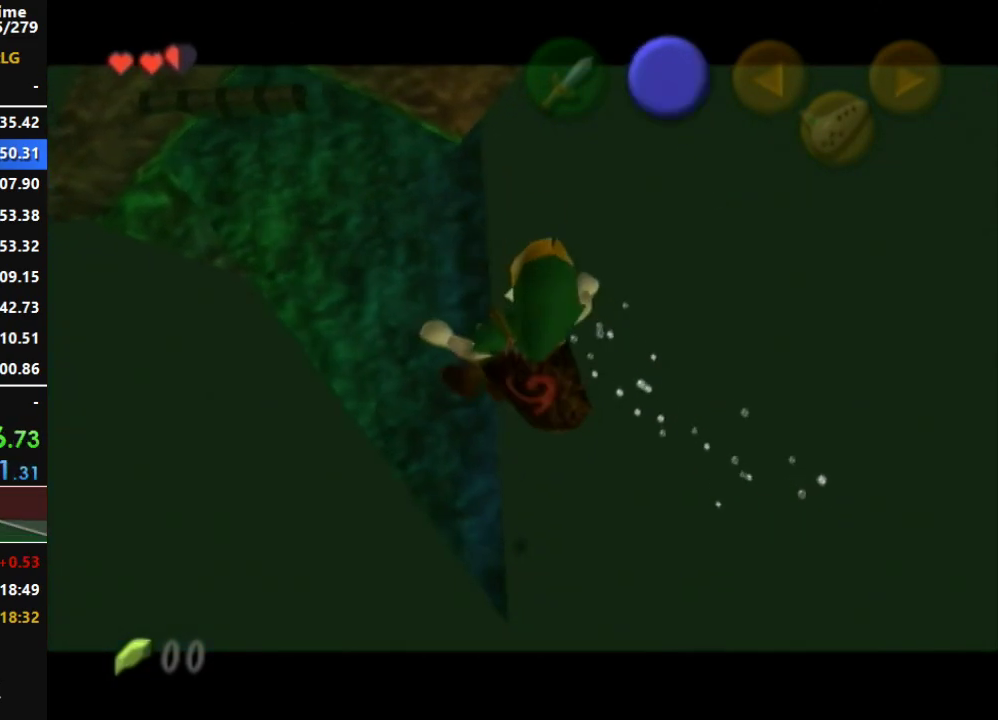
{"buttons": ["L1"], "left_stick": "up-left", "right_stick": "center", "events": [[17, "B", "down"], [83, "B", "up"], [150, "left_stick", "up-left"], [167, "B", "down"], [267, "B", "up"], [367, "B", "down"], [450, "B", "up"]]}
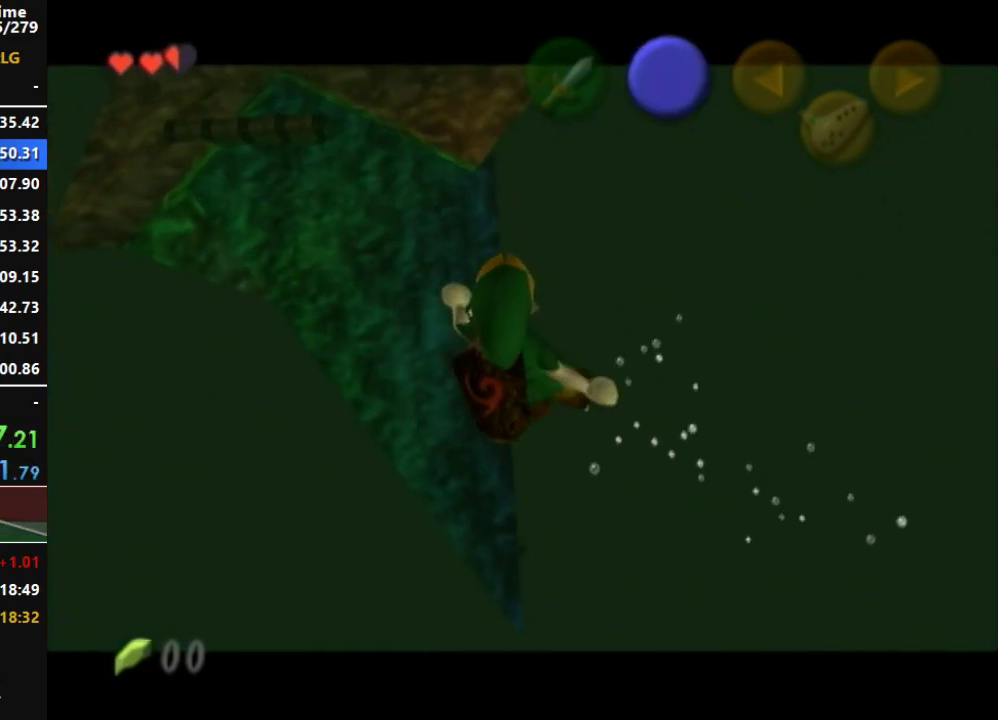
{"buttons": ["B", "L1"], "left_stick": "up", "right_stick": "center", "events": [[17, "B", "down"], [117, "B", "up"], [117, "left_stick", "up"], [200, "B", "down"], [267, "B", "up"], [333, "B", "down"], [417, "B", "up"], [483, "B", "down"]]}
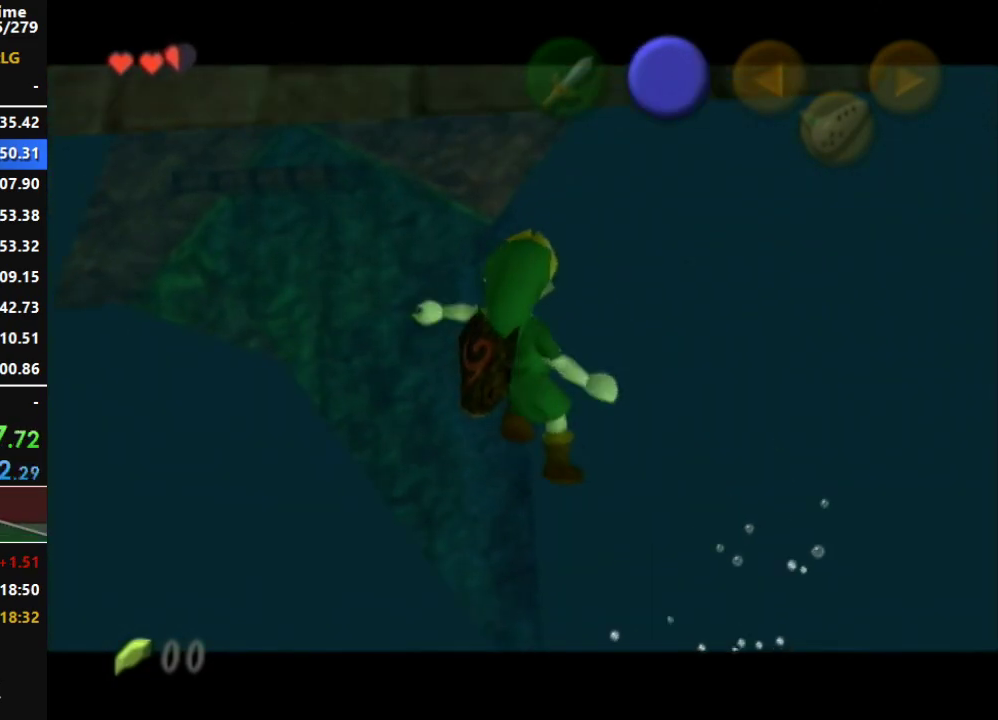
{"buttons": [], "left_stick": "up", "right_stick": "center", "events": [[83, "B", "up"], [167, "B", "down"], [233, "B", "up"], [417, "L1", "up"]]}
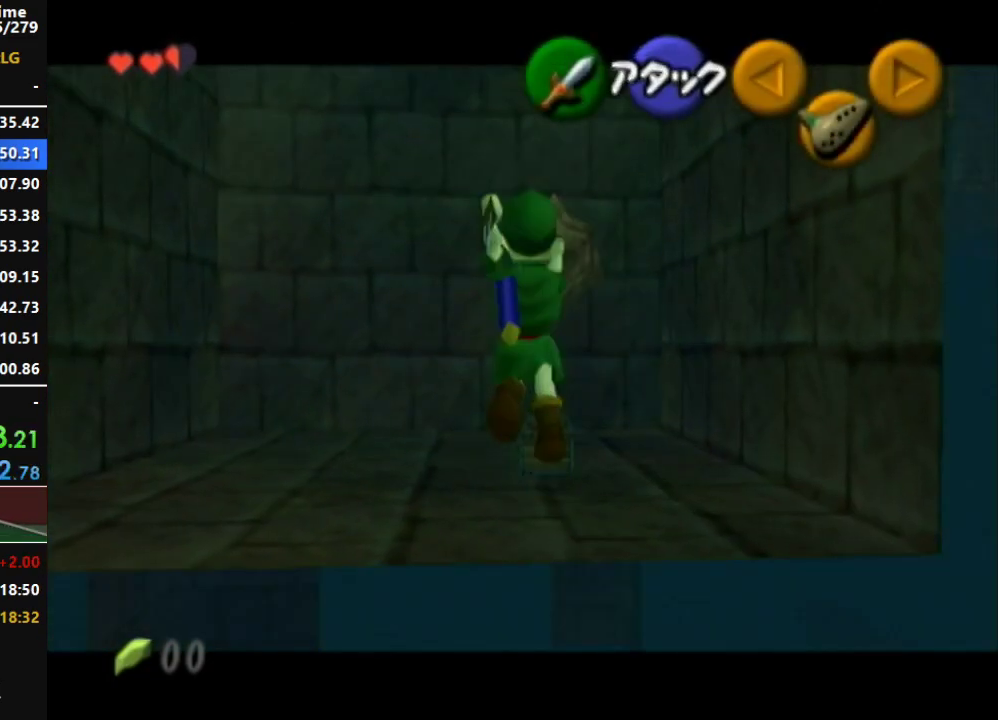
{"buttons": [], "left_stick": "up-left", "right_stick": "center", "events": [[417, "left_stick", "up-left"]]}
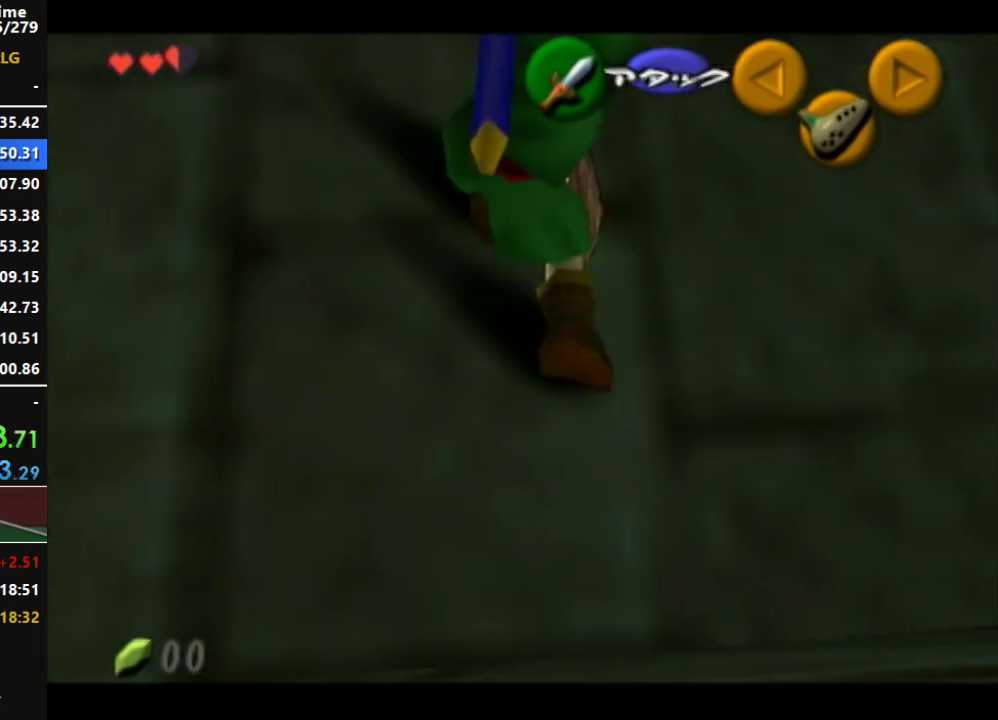
{"buttons": [], "left_stick": "up-right", "right_stick": "center", "events": [[300, "left_stick", "up"], [400, "left_stick", "up-right"]]}
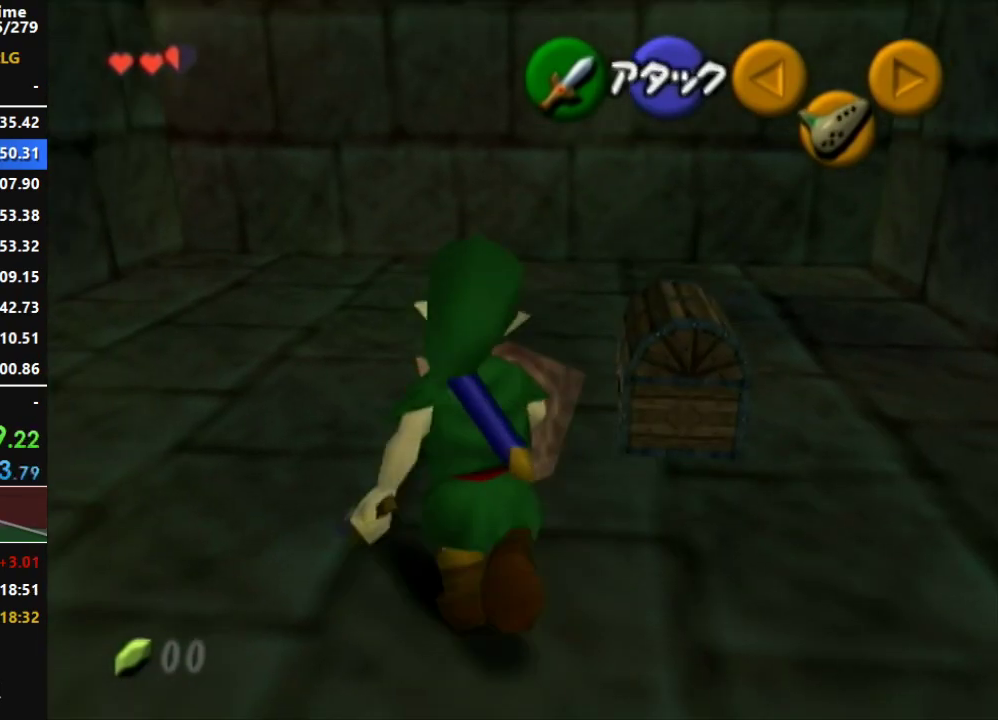
{"buttons": [], "left_stick": "center", "right_stick": "center", "events": [[50, "L1", "down"], [83, "A", "down"], [133, "left_stick", "center"], [167, "A", "up"], [167, "L1", "up"], [233, "A", "down"], [333, "A", "up"]]}
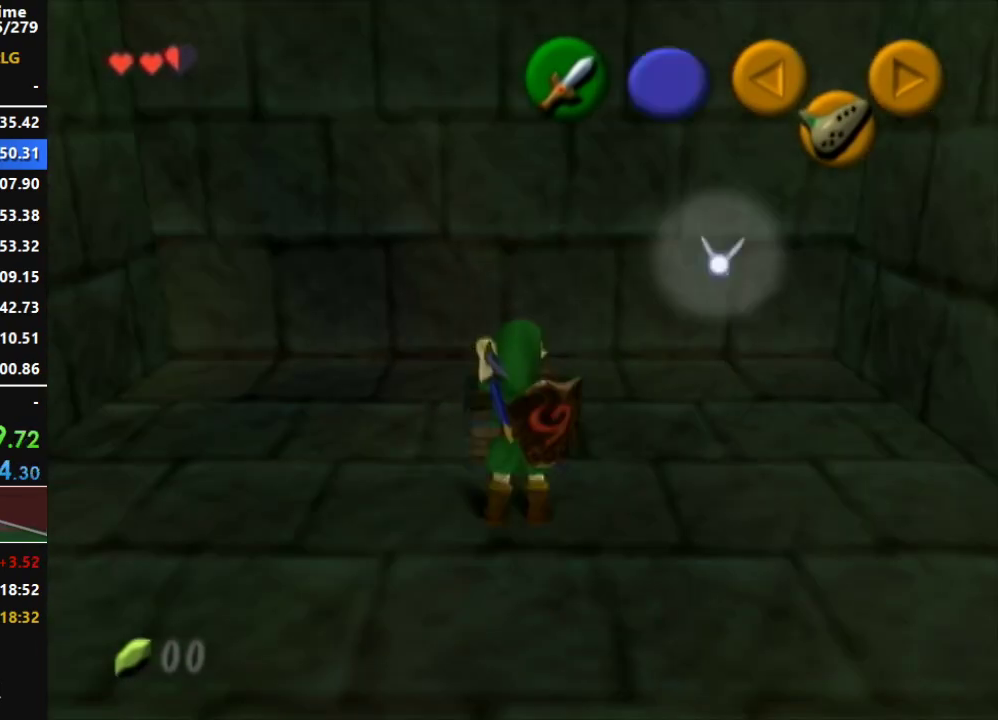
{"buttons": [], "left_stick": "center", "right_stick": "center", "events": []}
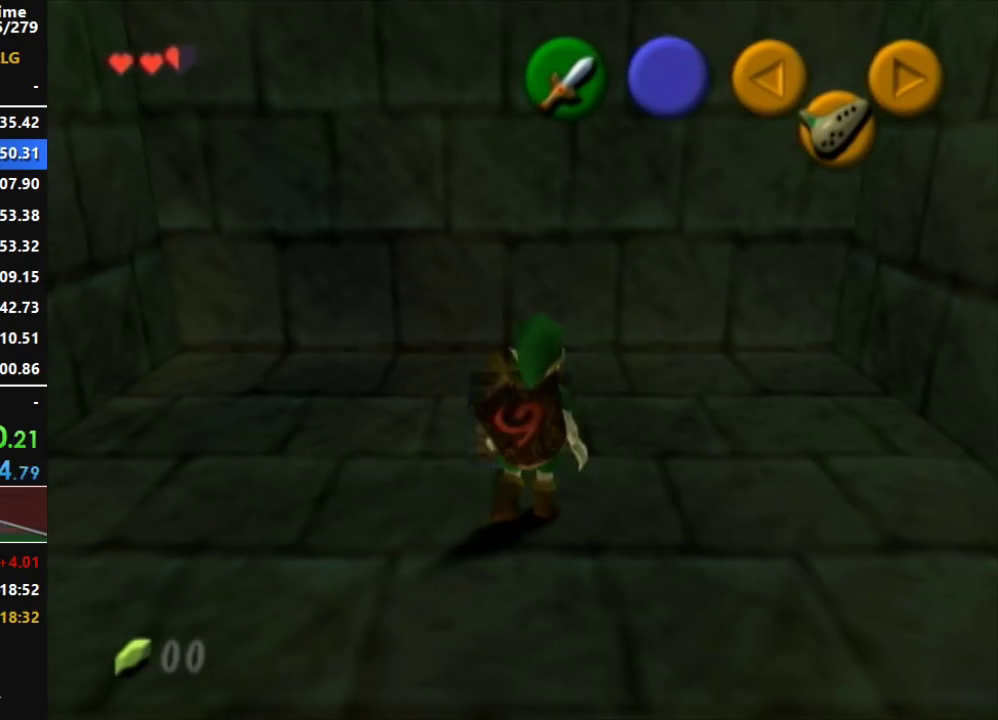
{"buttons": [], "left_stick": "center", "right_stick": "center", "events": []}
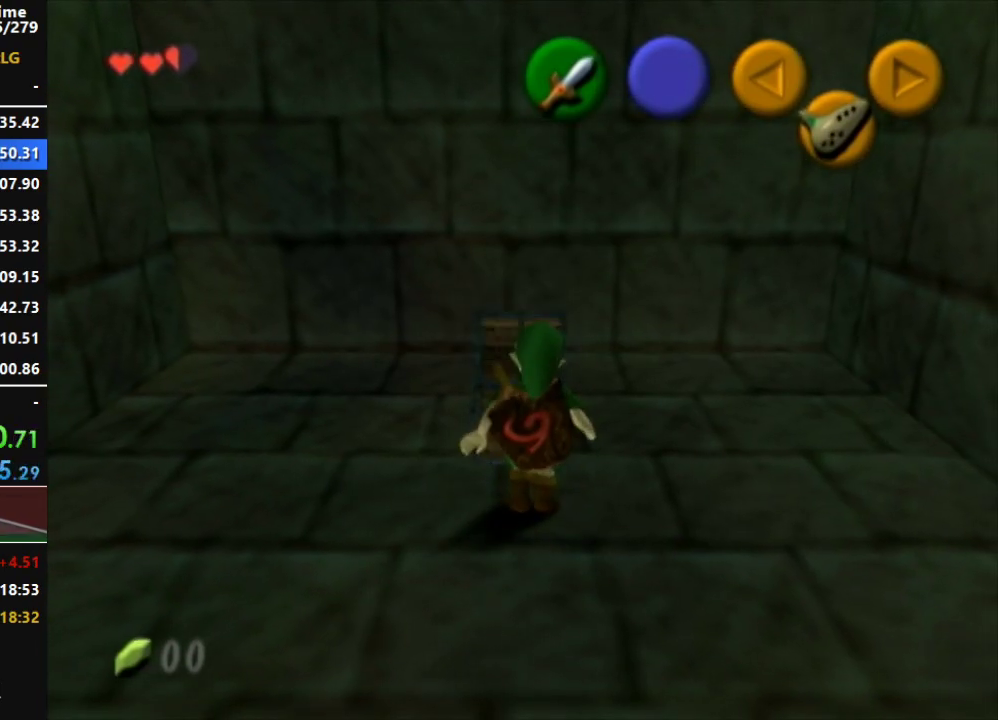
{"buttons": [], "left_stick": "center", "right_stick": "center", "events": []}